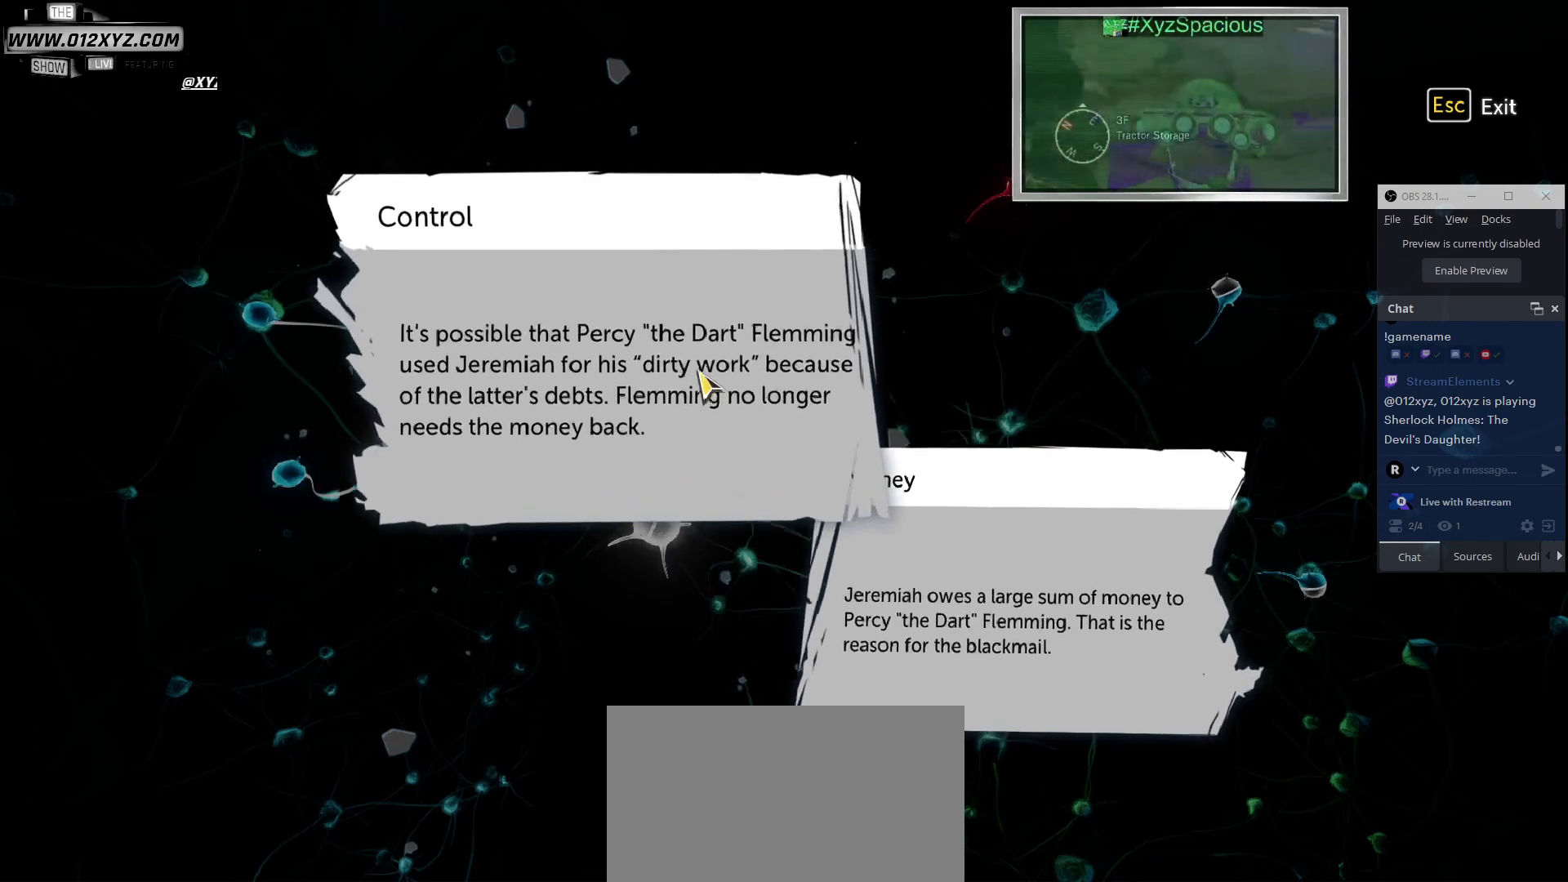
Gameplay with keyboard and mouse; each line is a JSON object with the keys and mouse buttons held at the frame after it. "events" lists presses ("down") and releases ("up") of "1", "2", "3", "4", "5", "a", "alt", "b", "c", "ctrl", "d", "e", "f", "g", "q", "r", "s", "shift", "space", "t", "tab", "v", "w", "x", "z", "mouse_left", "mouse_wheel", "mouse_right", "mouse_mb4" and "mouse_mb5" between this image and that frame as [ms after this image, input, new state], when the widget could be followed in between. "mouse_left", "mouse_wheel", "mouse_right", "mouse_mb4", "mouse_mb5" = the "left", "wheel", "right", "mb4", "mb5" buttons of the "mouse" list. No other keys are recorded. "wheel" means that the mouse wheel is clicked or scrolled. Not read: mouse_move.
{"keys": [], "mouse": [], "events": [[267, "mouse_left", "down"], [433, "mouse_left", "up"]]}
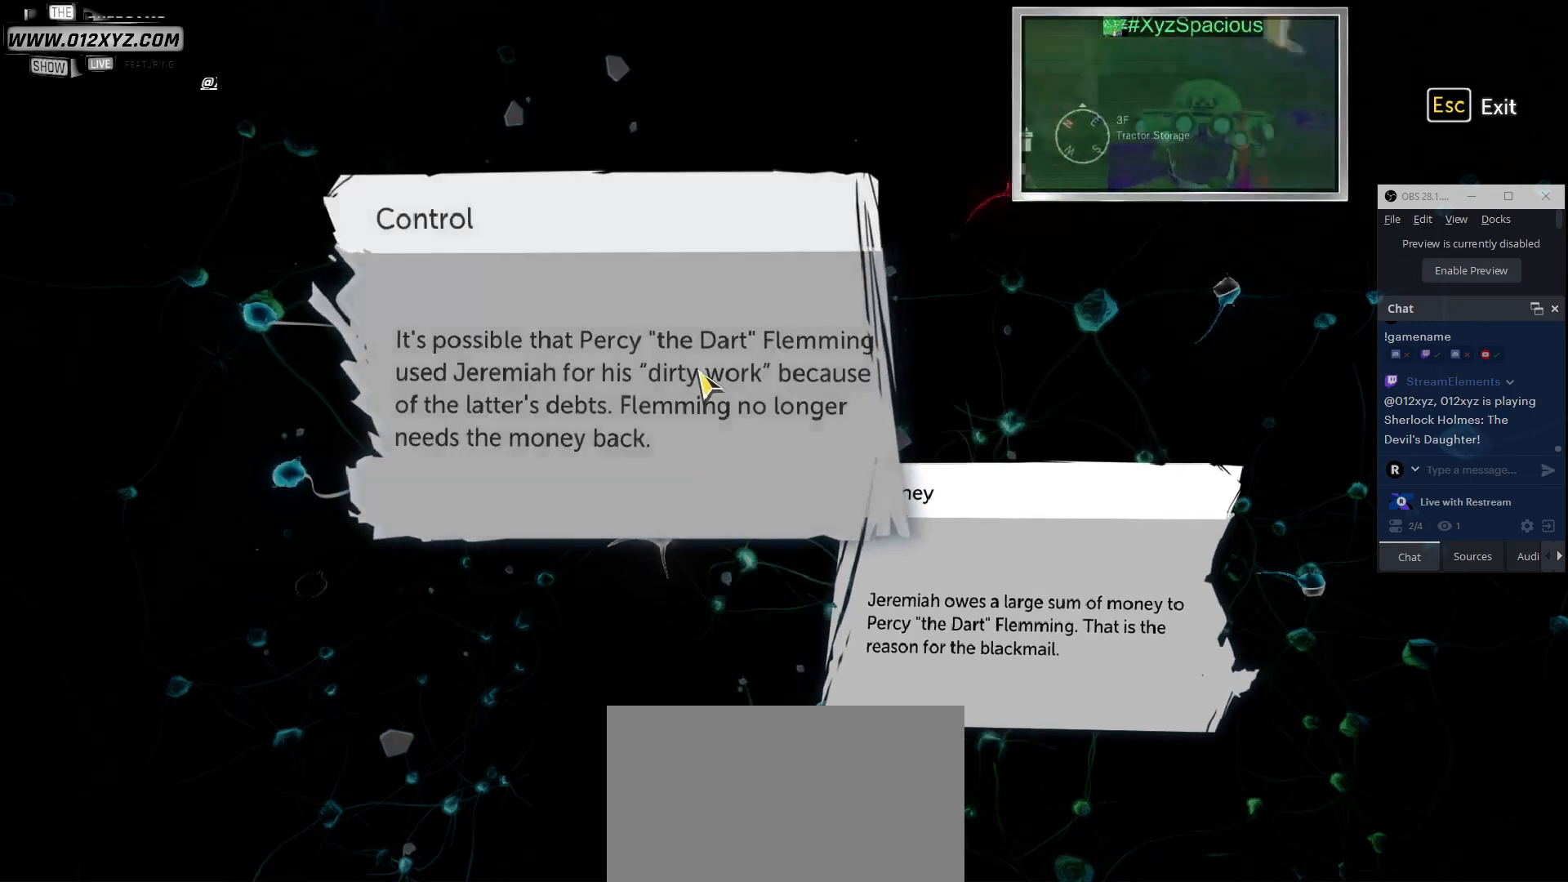
{"keys": [], "mouse": [], "events": []}
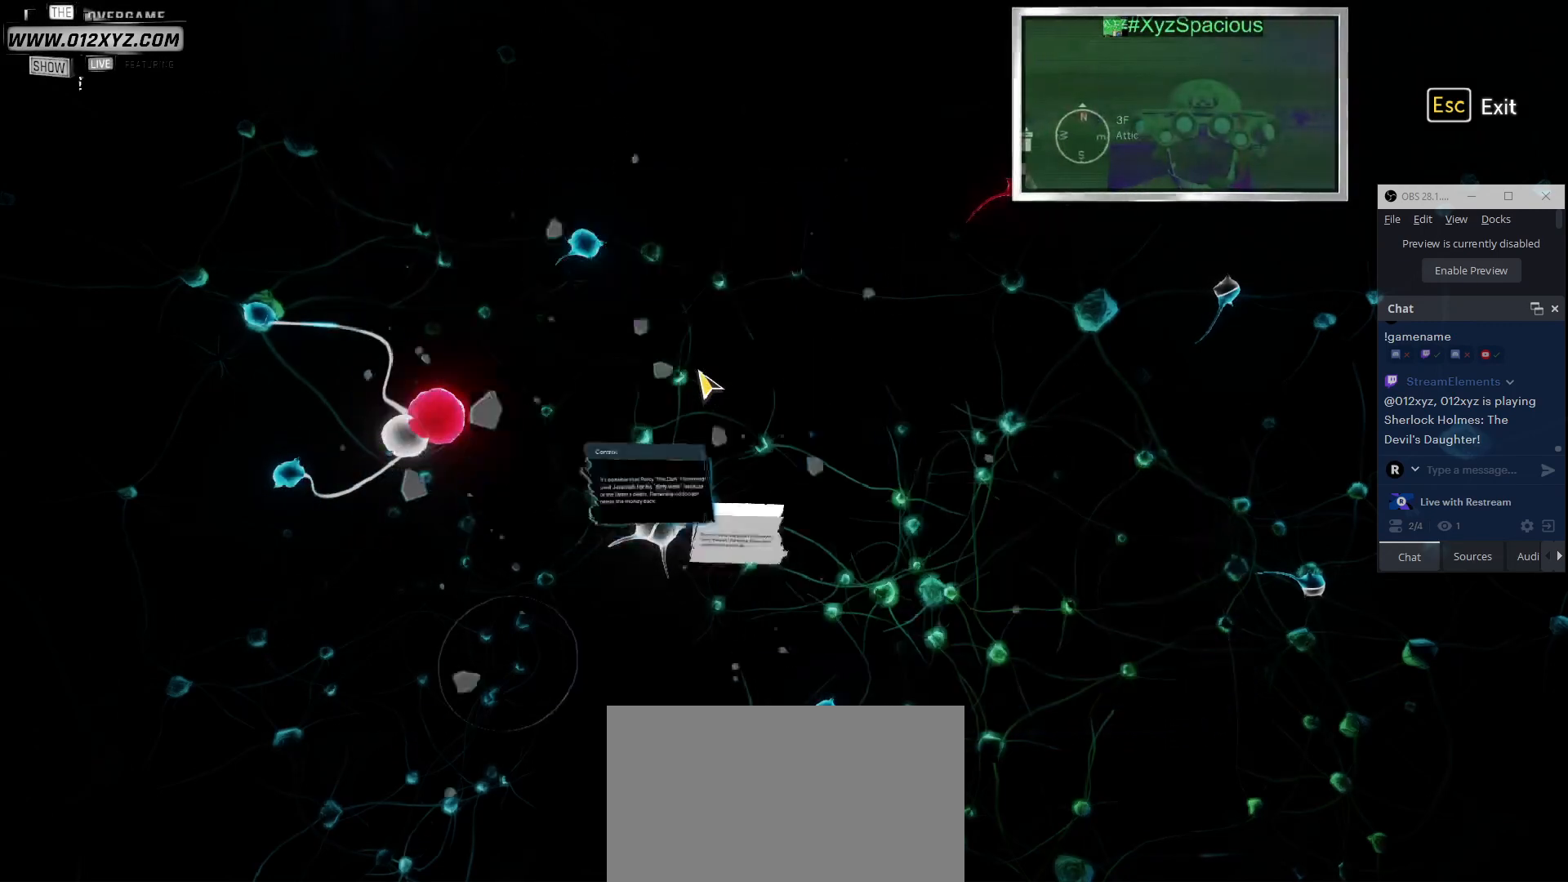
{"keys": [], "mouse": [], "events": []}
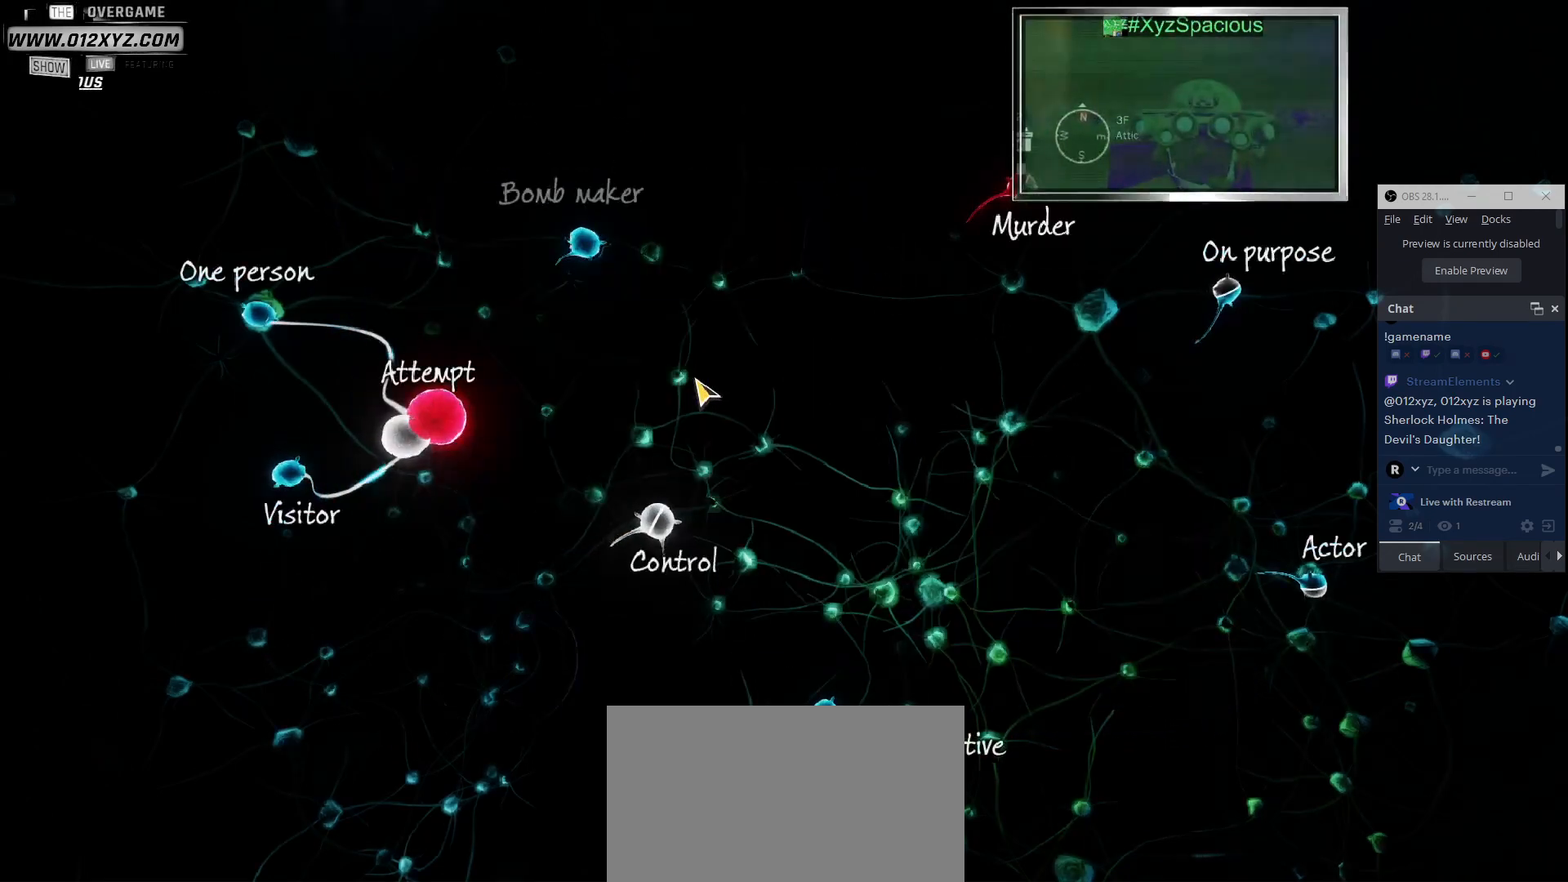
{"keys": [], "mouse": [], "events": []}
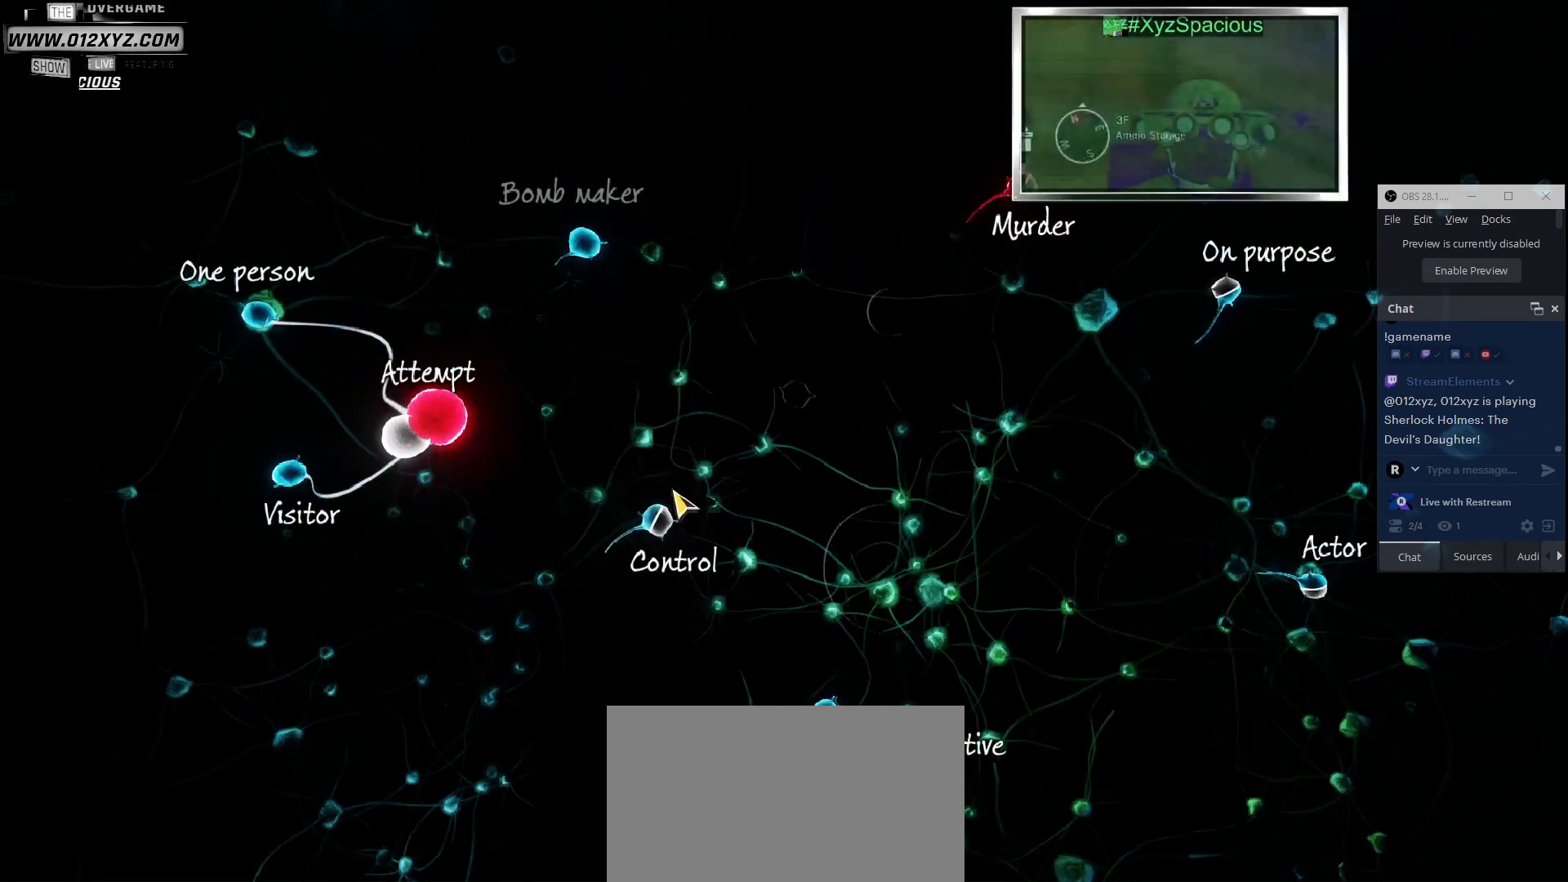
{"keys": [], "mouse": [], "events": []}
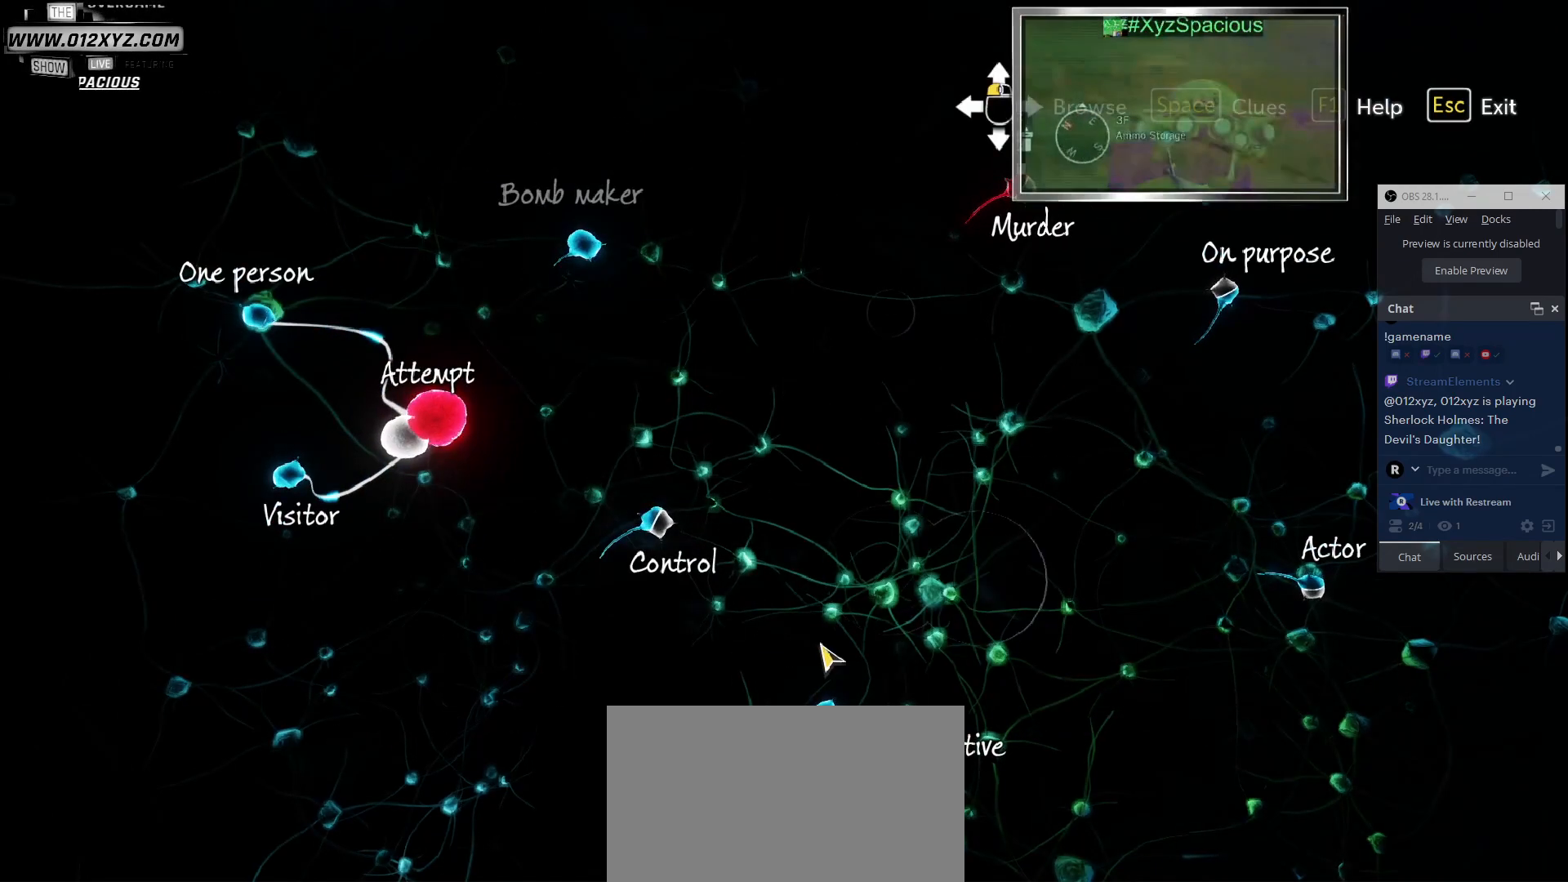
{"keys": [], "mouse": [], "events": []}
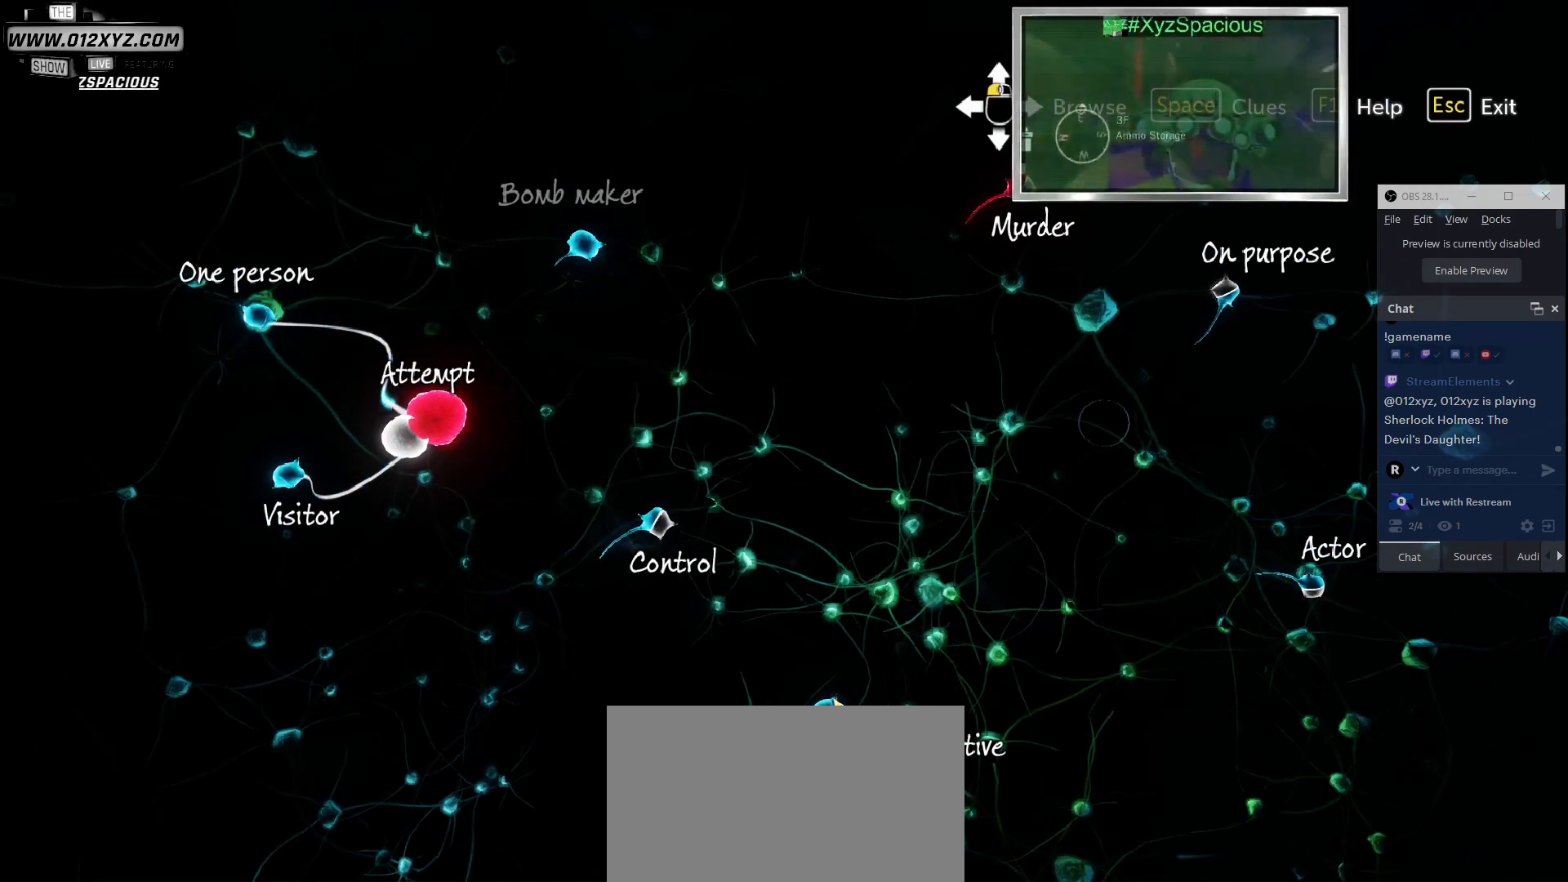
{"keys": [], "mouse": [], "events": []}
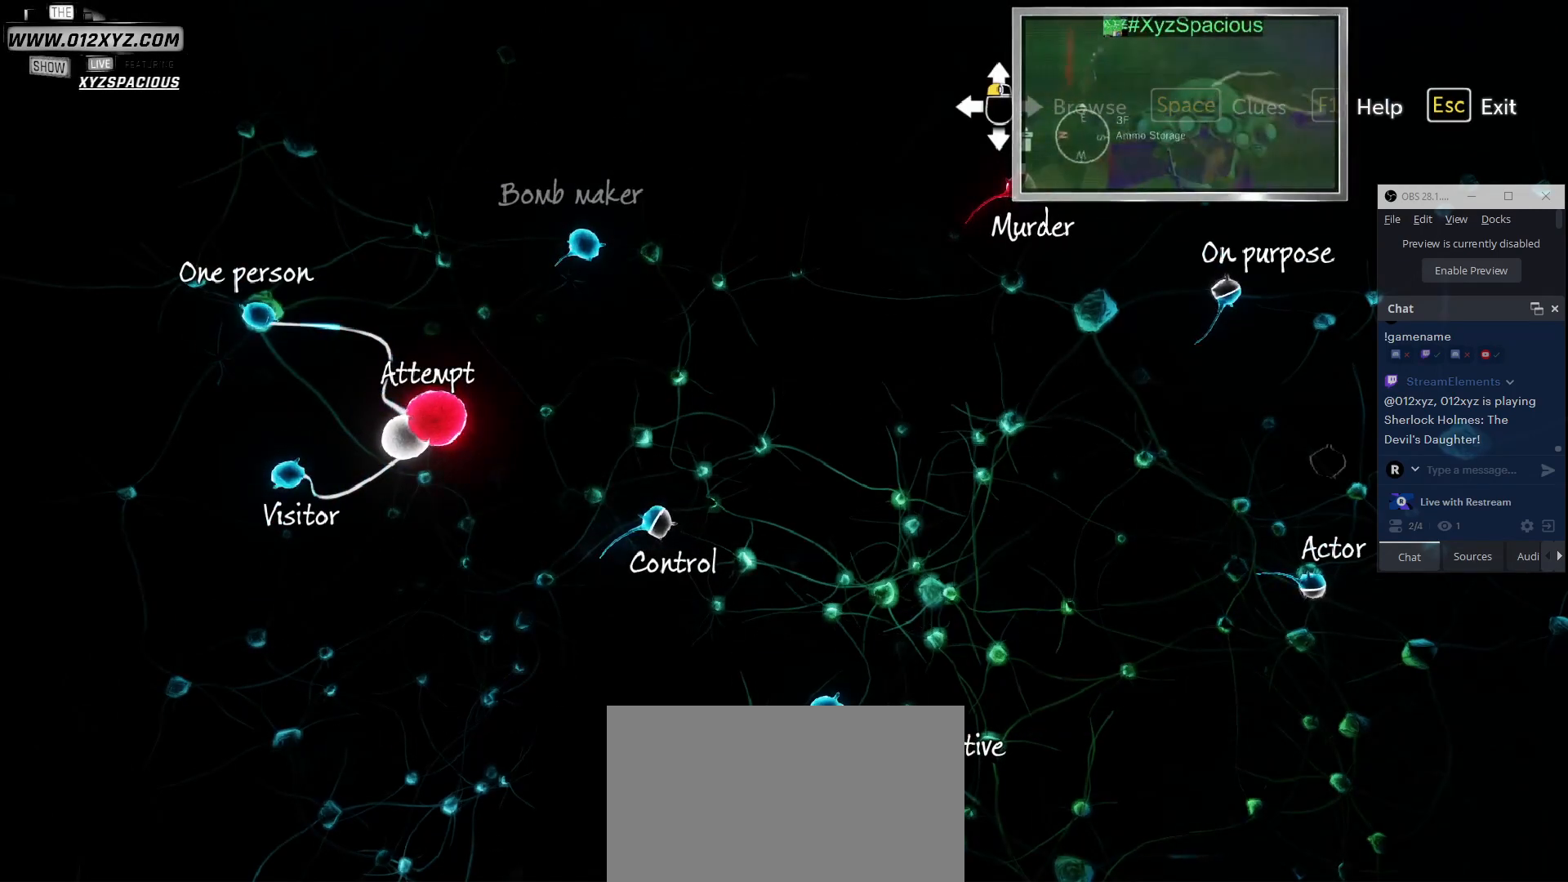
{"keys": [], "mouse": [], "events": [[267, "mouse_left", "down"], [400, "mouse_left", "up"]]}
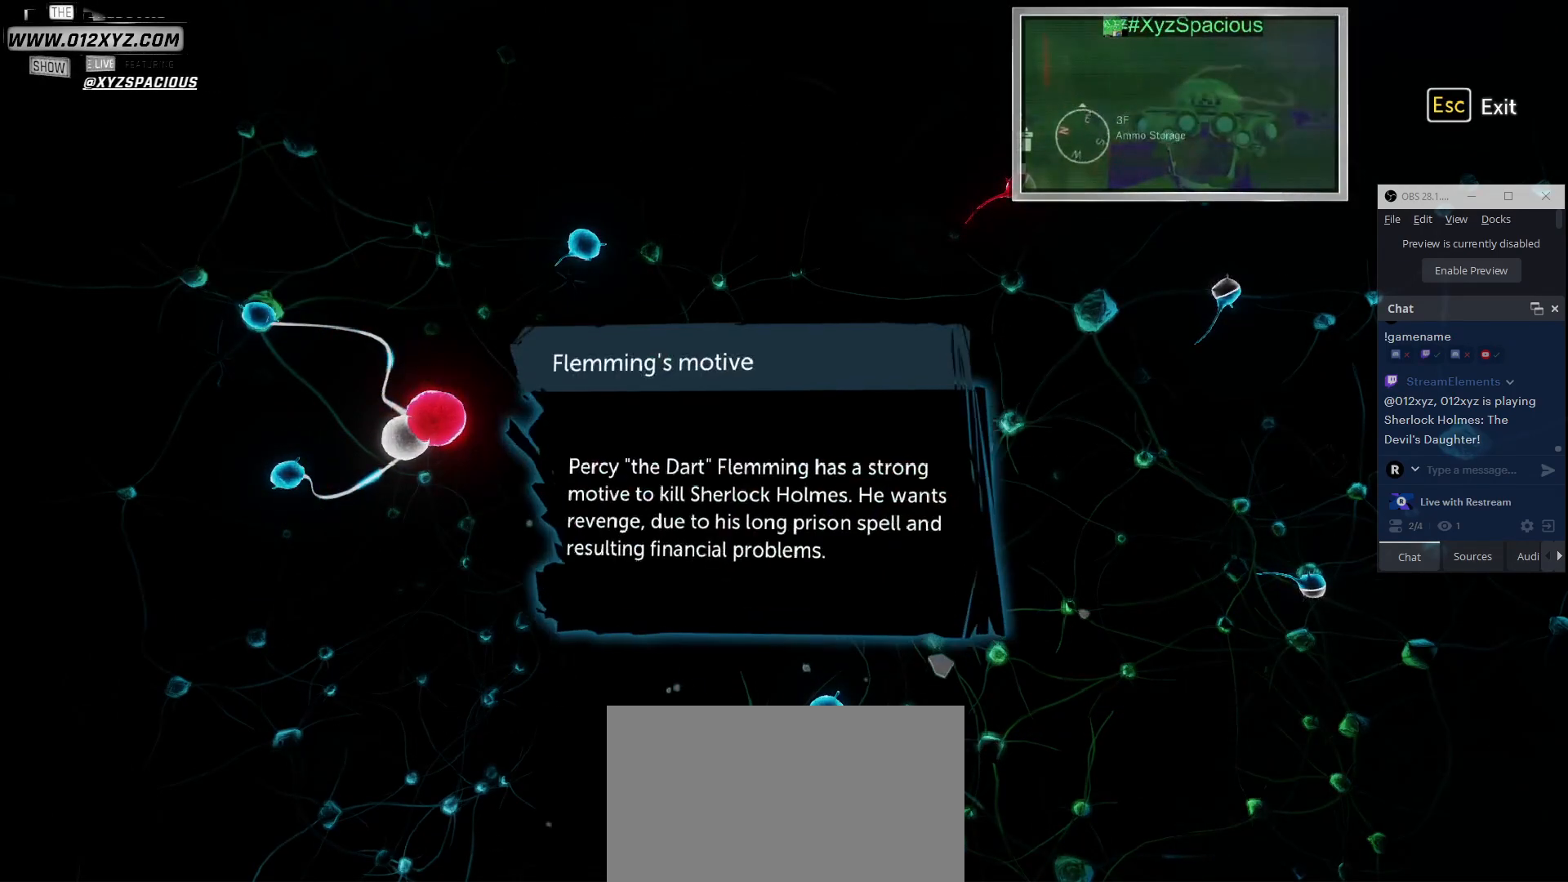
{"keys": [], "mouse": [], "events": []}
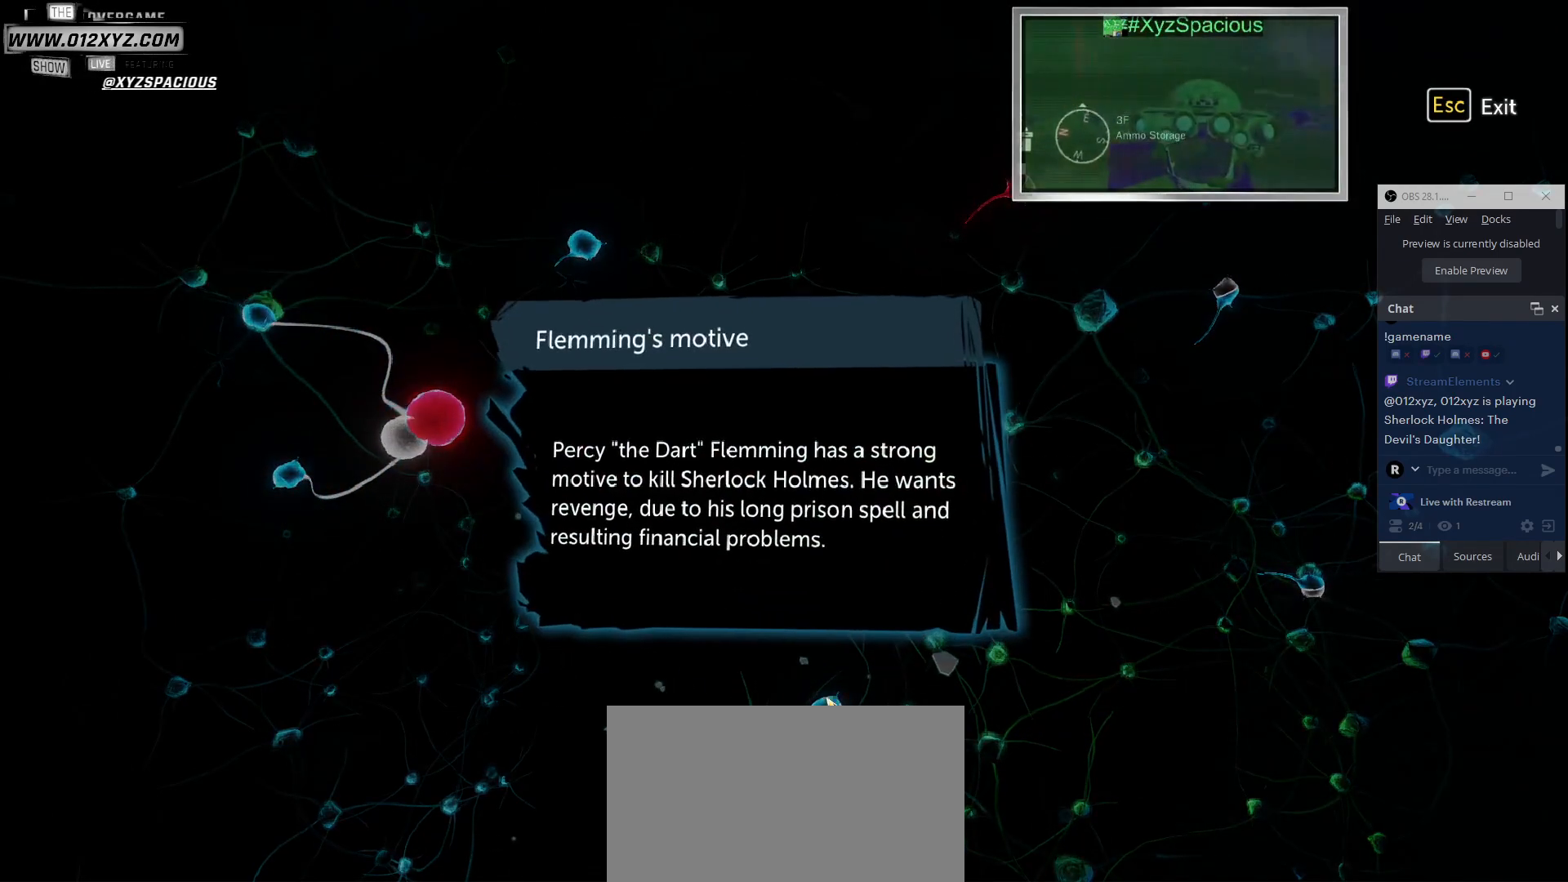
{"keys": [], "mouse": [], "events": [[300, "mouse_left", "down"], [433, "mouse_left", "up"]]}
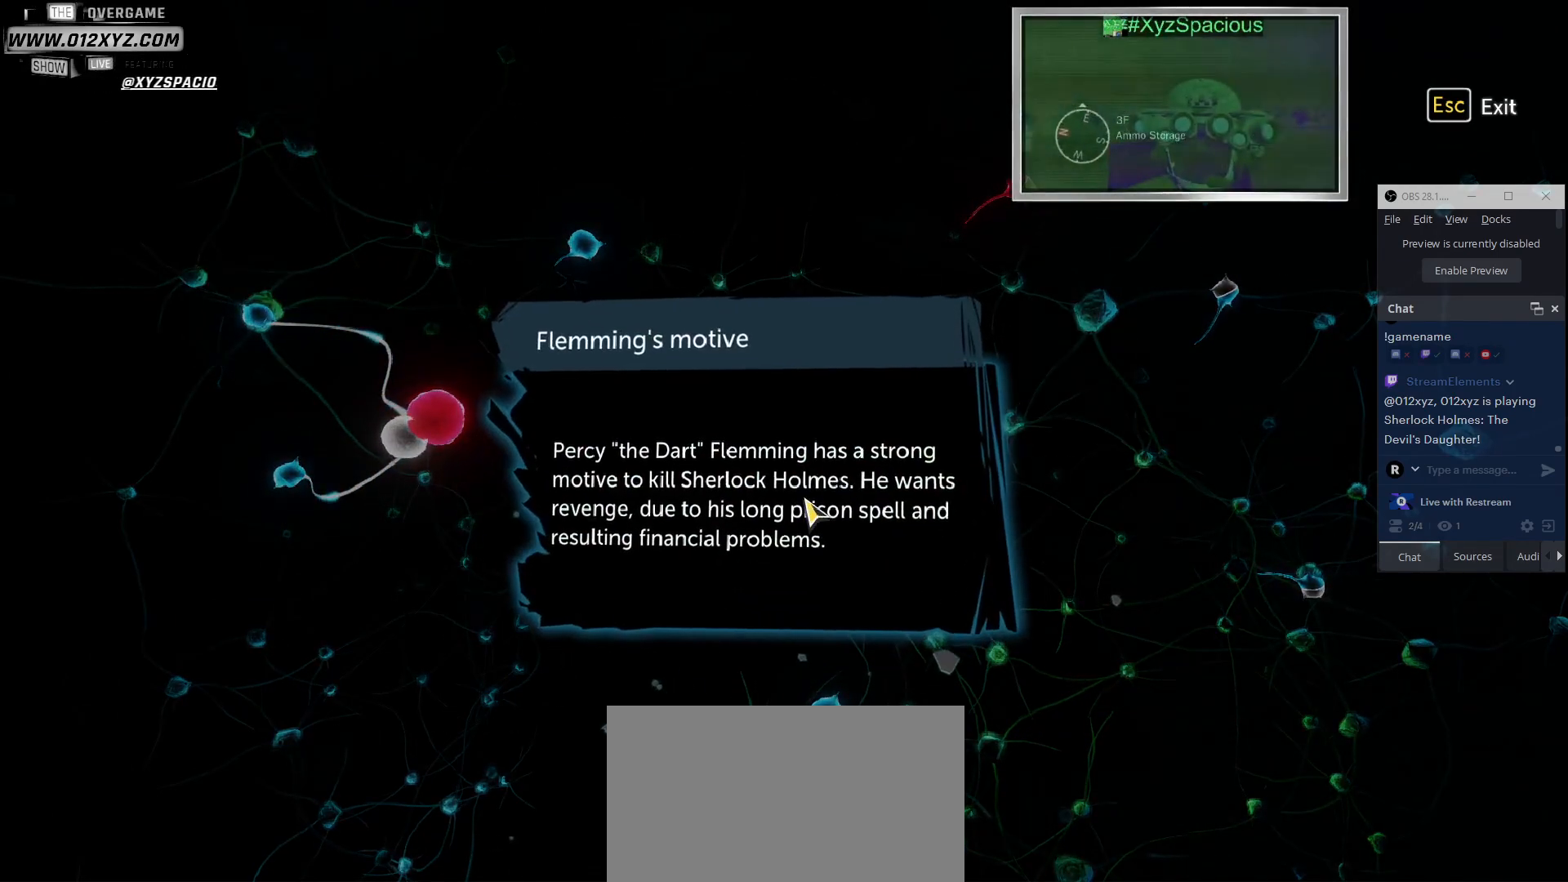
{"keys": [], "mouse": [], "events": [[267, "mouse_left", "down"], [367, "mouse_left", "up"]]}
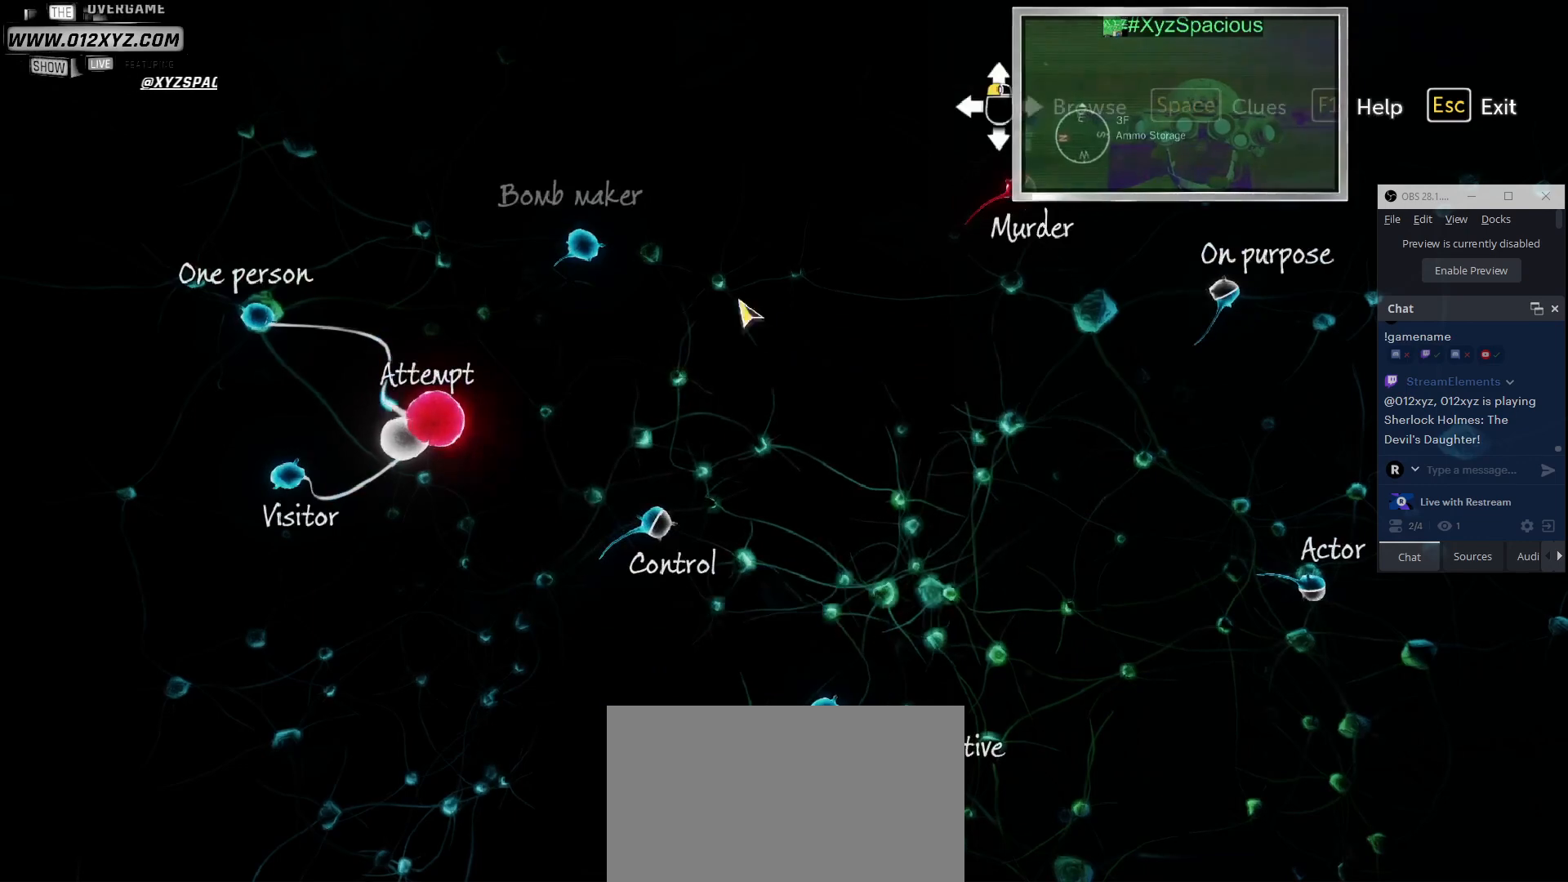
{"keys": [], "mouse": ["left"], "events": [[500, "mouse_left", "down"]]}
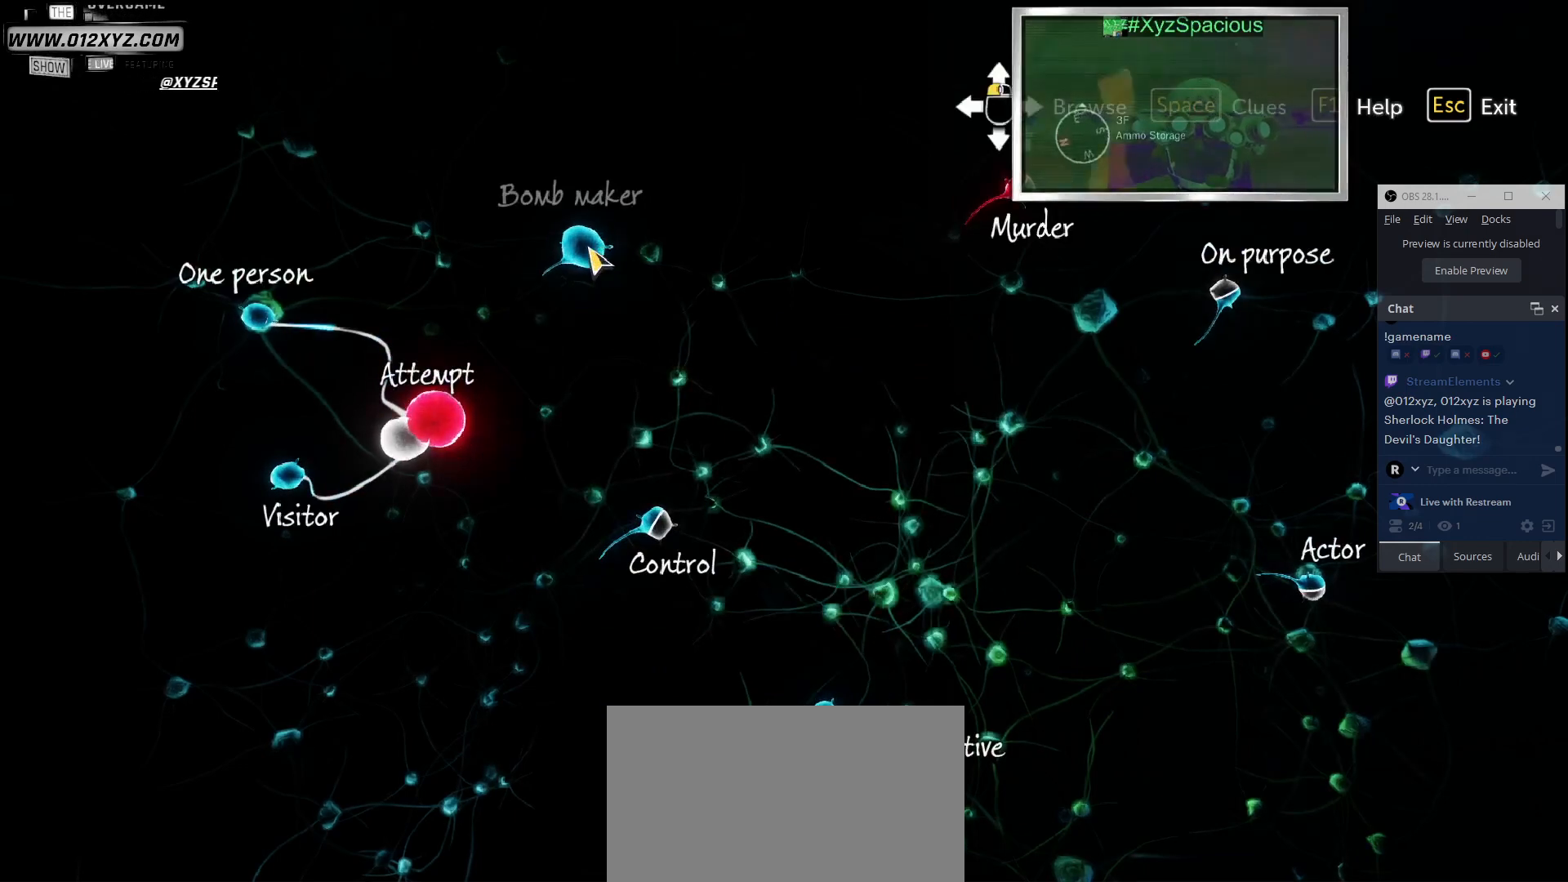
{"keys": [], "mouse": [], "events": [[133, "mouse_left", "up"]]}
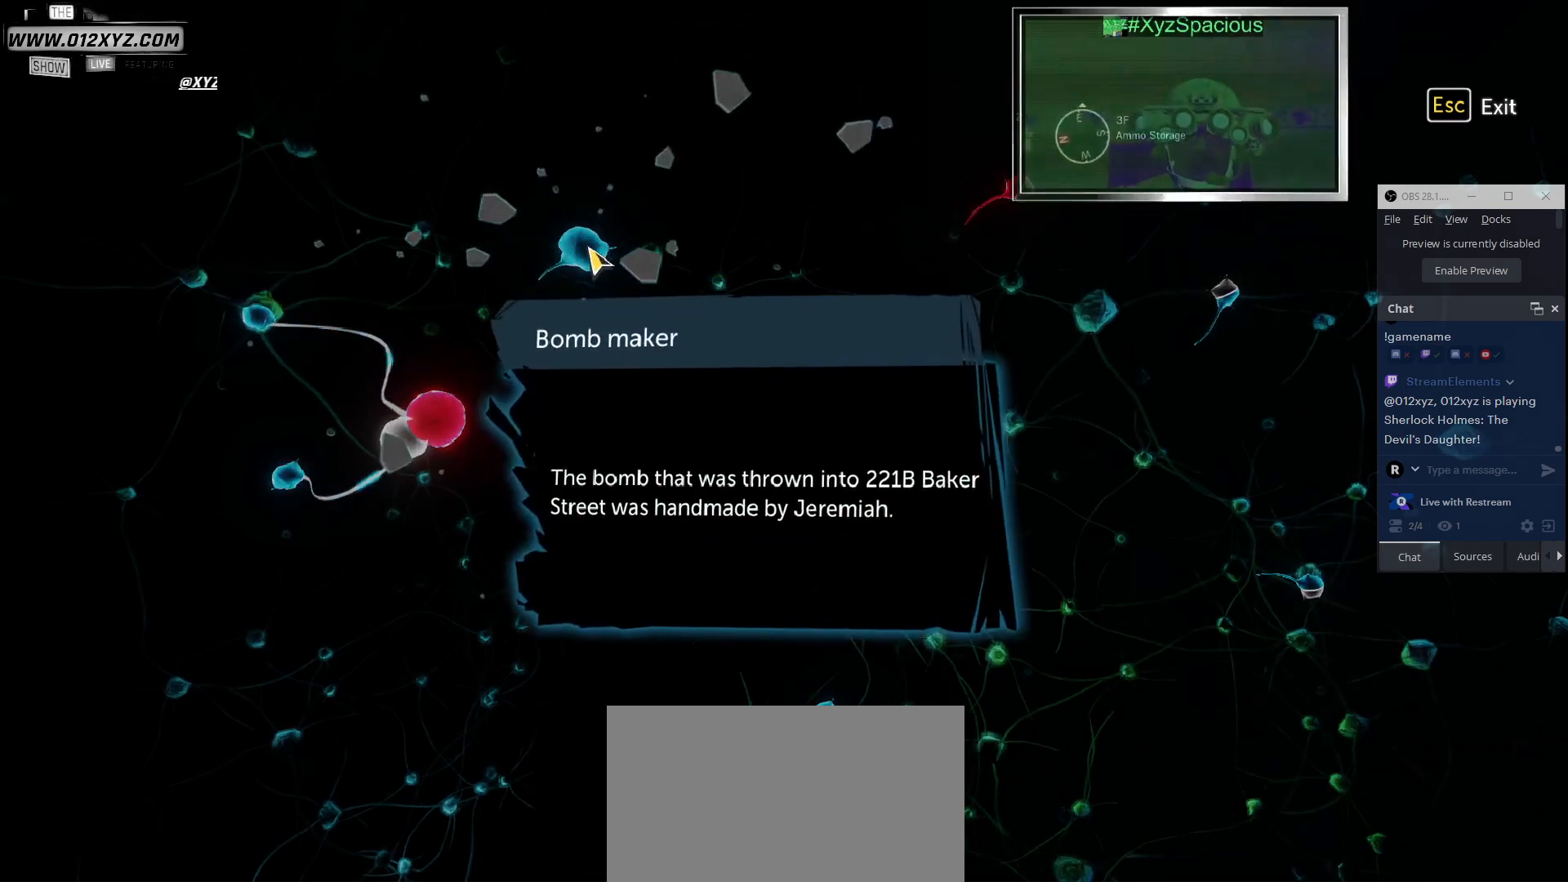
{"keys": [], "mouse": [], "events": [[267, "mouse_left", "down"], [367, "mouse_left", "up"]]}
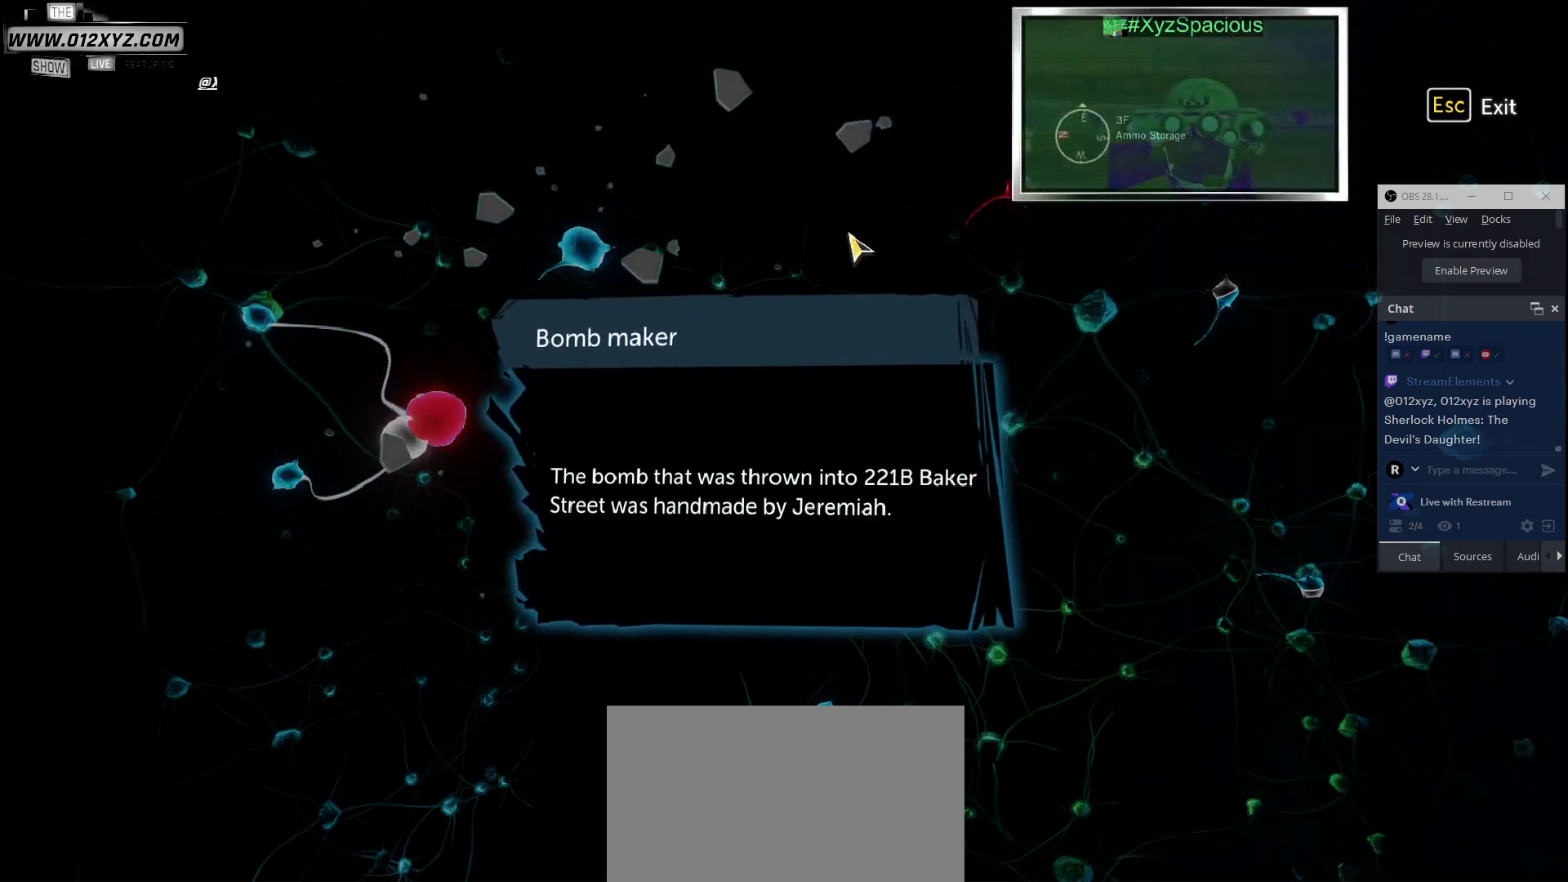
{"keys": [], "mouse": [], "events": []}
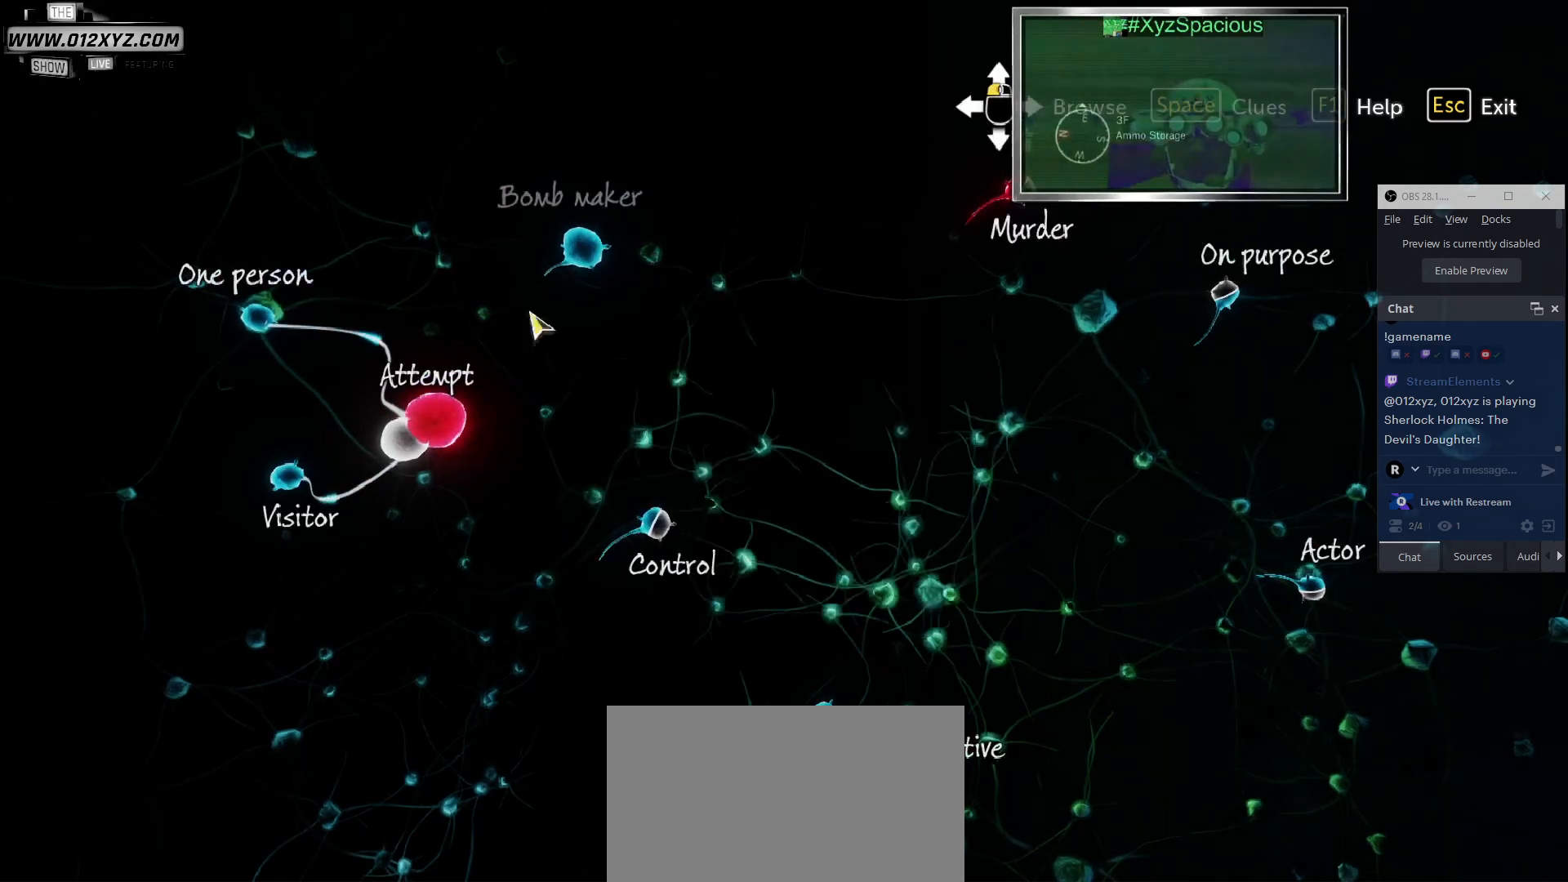
{"keys": [], "mouse": [], "events": []}
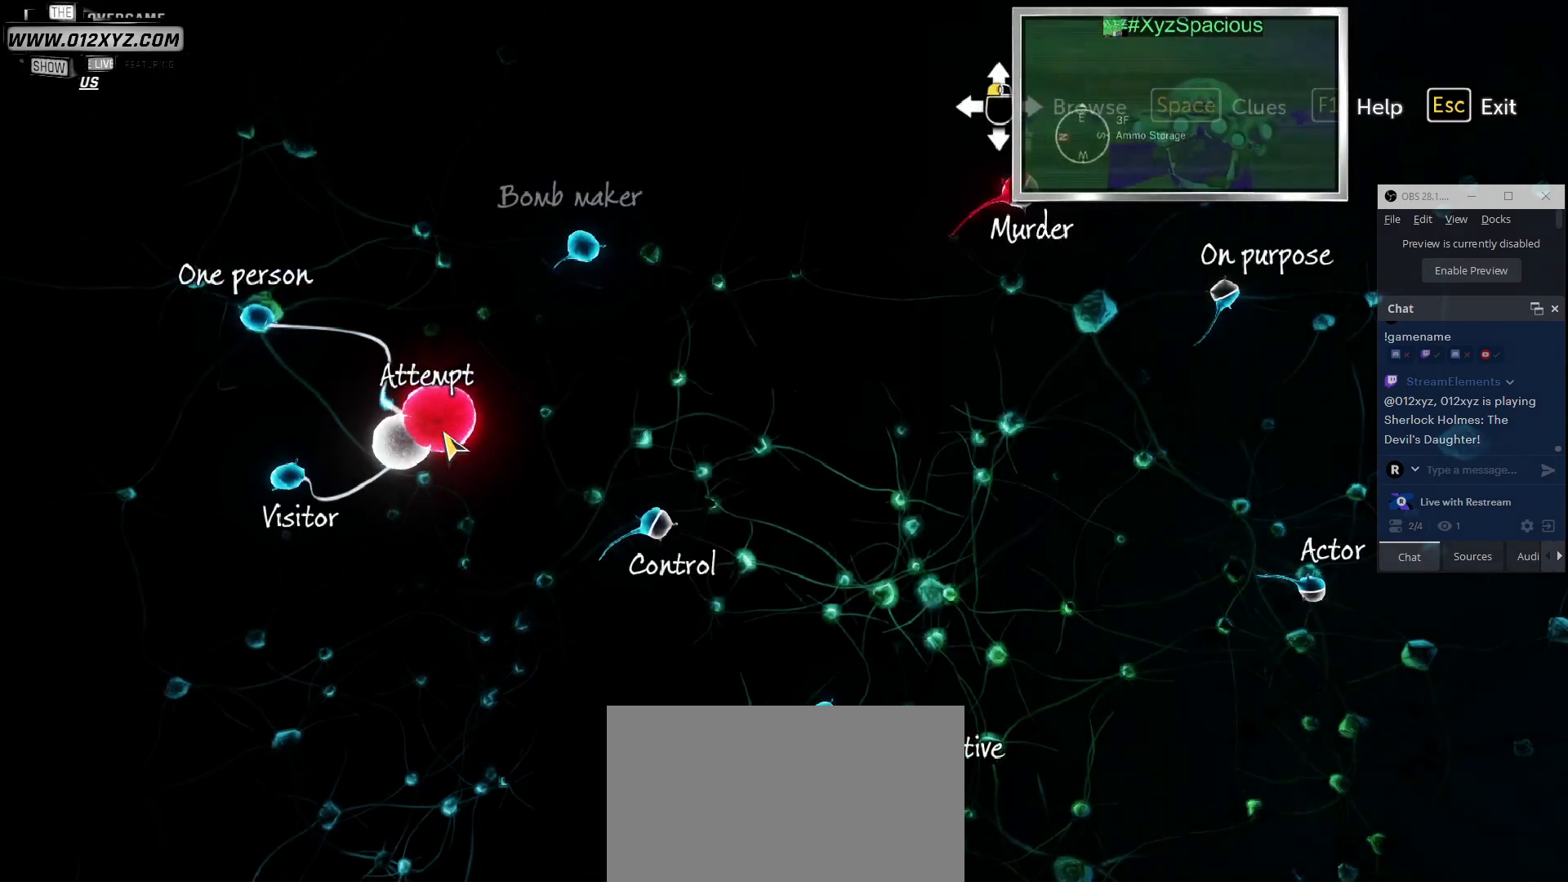
{"keys": [], "mouse": [], "events": [[133, "mouse_left", "down"], [233, "mouse_left", "up"]]}